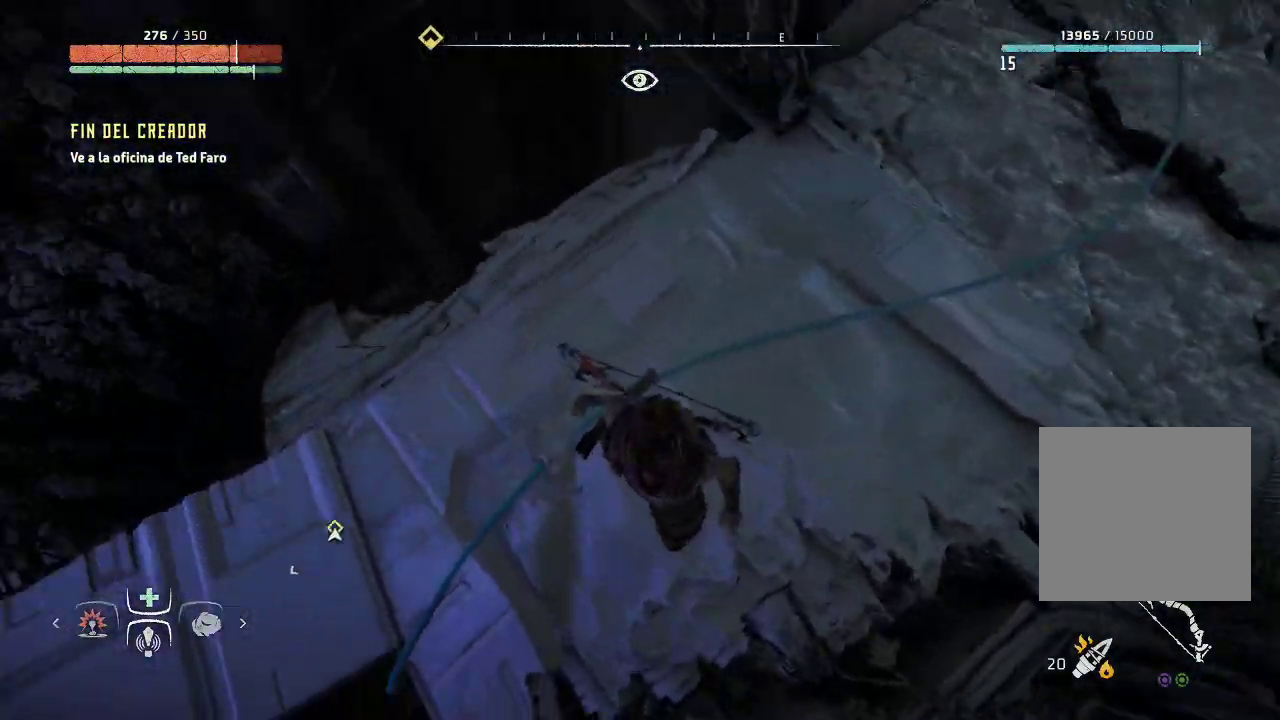
Gameplay with a controller (Xbox layout); each line is a JSON object with the inputs held at the frame after it. "events" lists button and stick changes between this image and that frame as [ms after this image, input, new state], when the widget could be followed in between. Not read: L3.
{"buttons": [], "left_stick": "center", "right_stick": "up-left", "events": []}
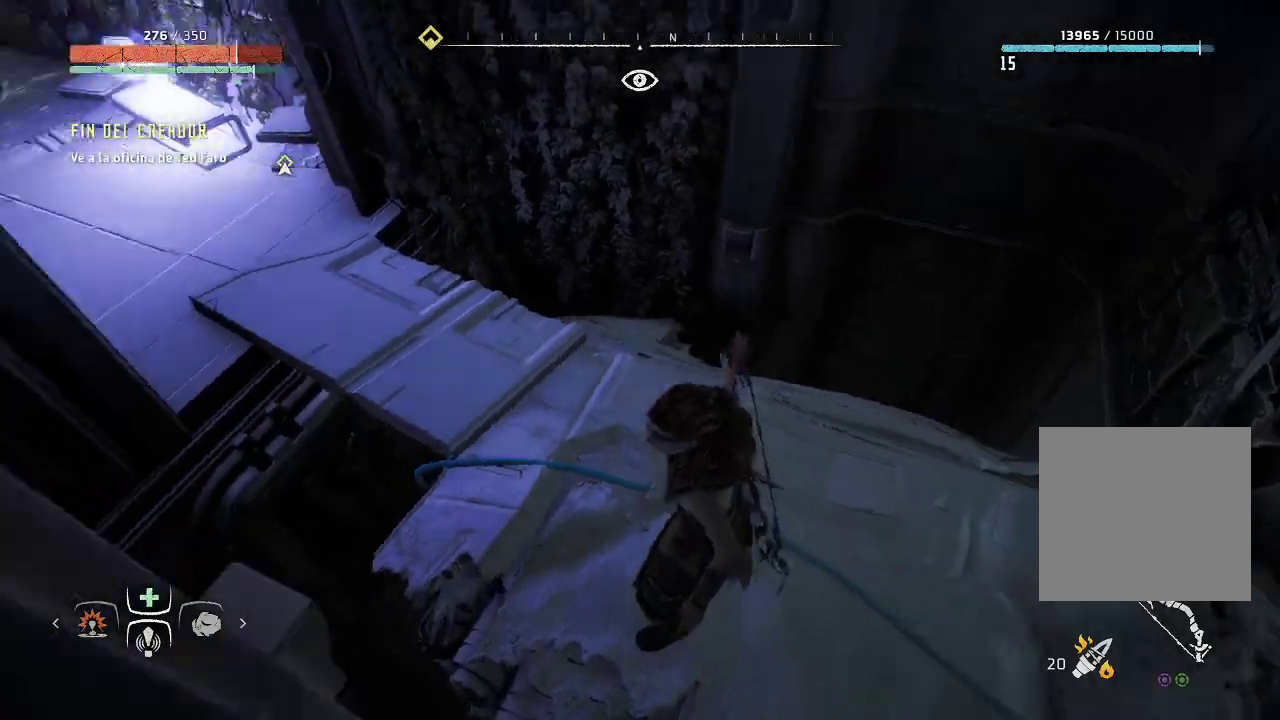
{"buttons": [], "left_stick": "center", "right_stick": "up-left", "events": []}
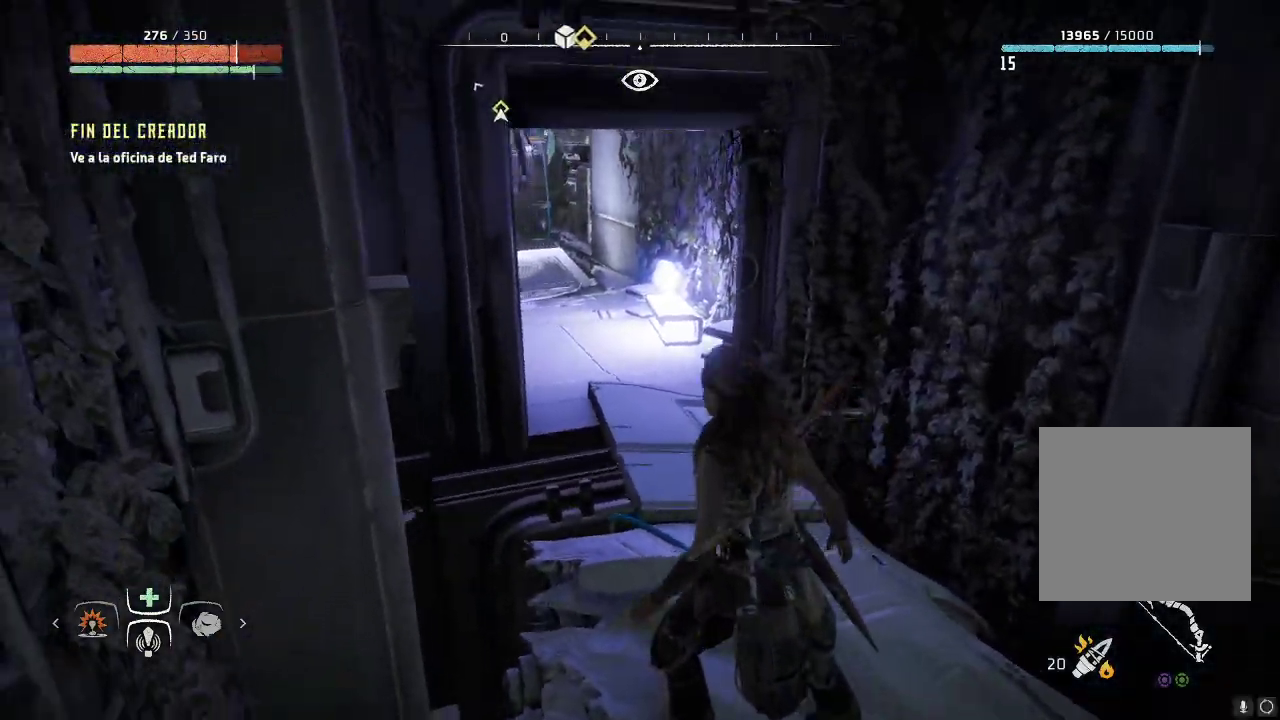
{"buttons": [], "left_stick": "right", "right_stick": "left", "events": [[67, "right_stick", "center"], [250, "left_stick", "up-right"], [350, "left_stick", "right"], [383, "right_stick", "left"]]}
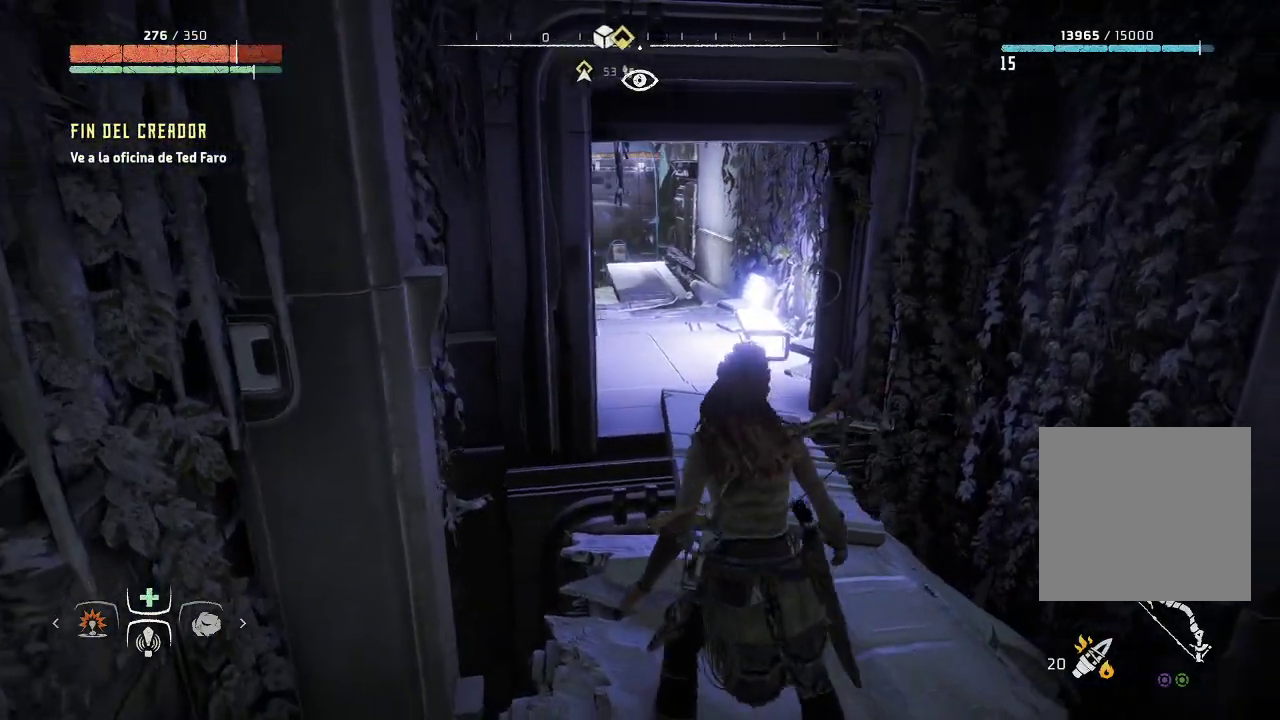
{"buttons": [], "left_stick": "up-right", "right_stick": "center", "events": [[17, "left_stick", "center"], [233, "right_stick", "center"], [333, "left_stick", "up-right"]]}
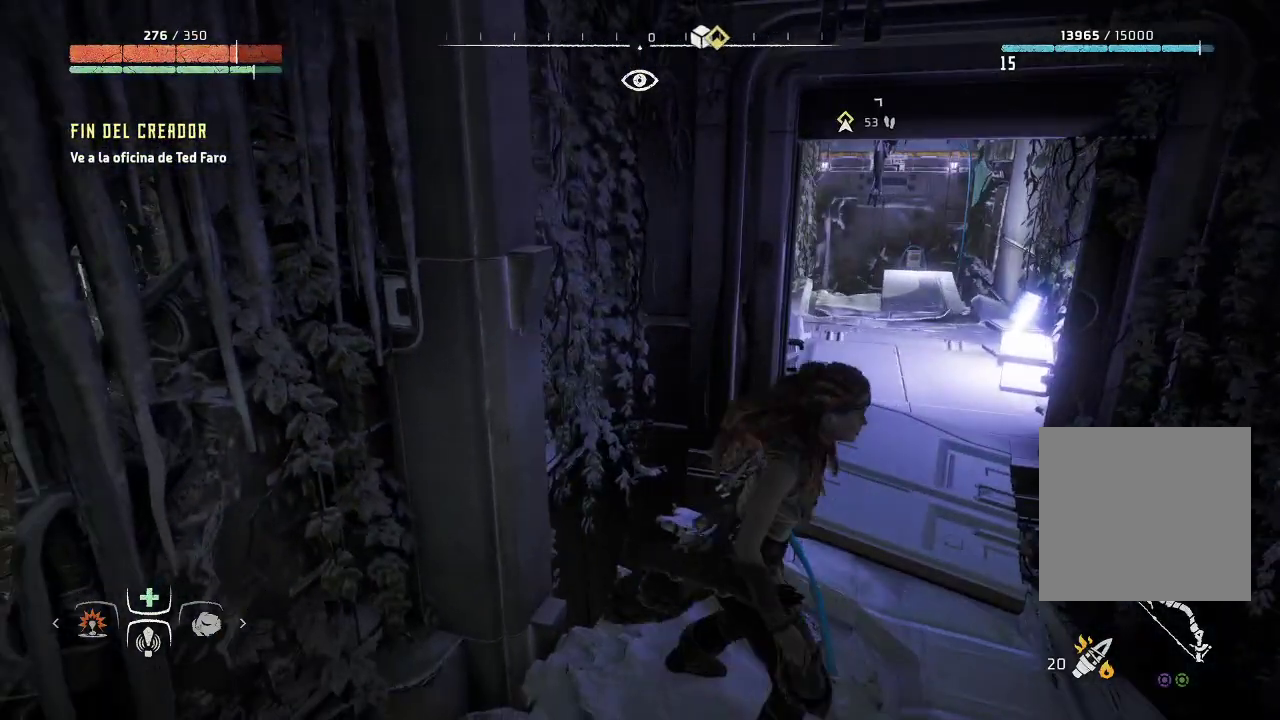
{"buttons": [], "left_stick": "up", "right_stick": "center", "events": [[367, "left_stick", "up"]]}
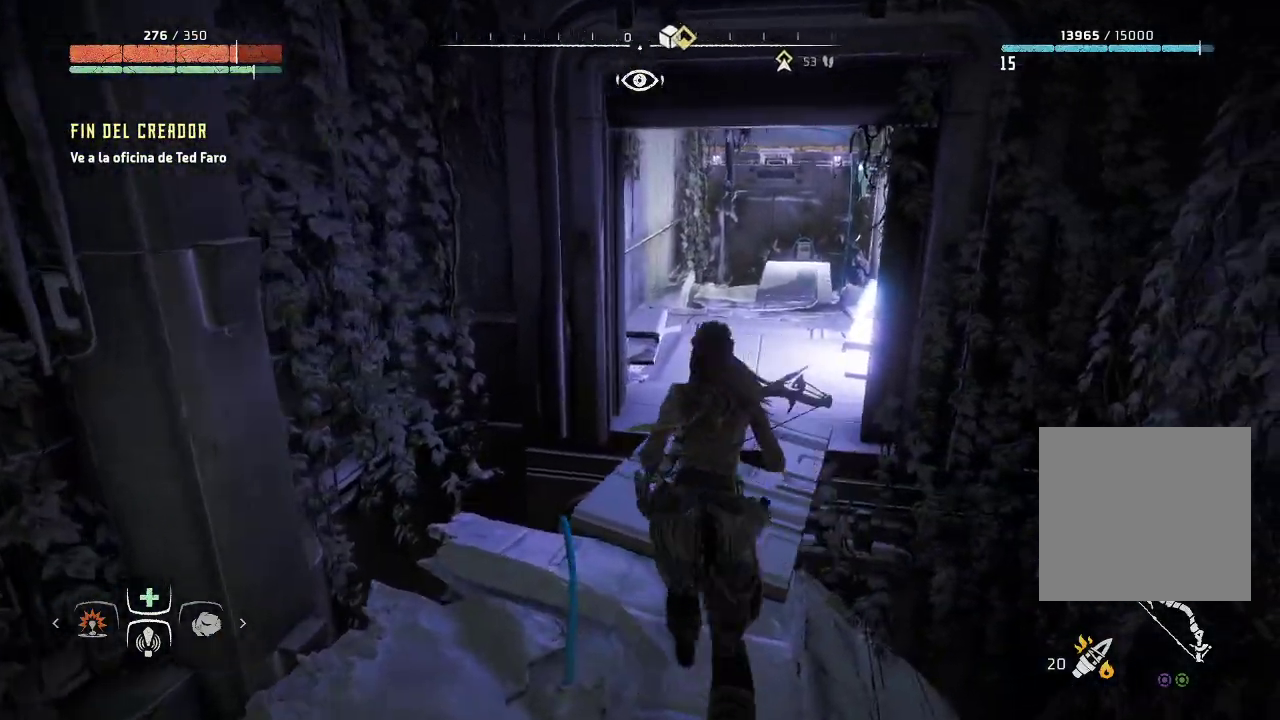
{"buttons": [], "left_stick": "up-right", "right_stick": "up", "events": [[283, "left_stick", "up-right"], [483, "right_stick", "up"]]}
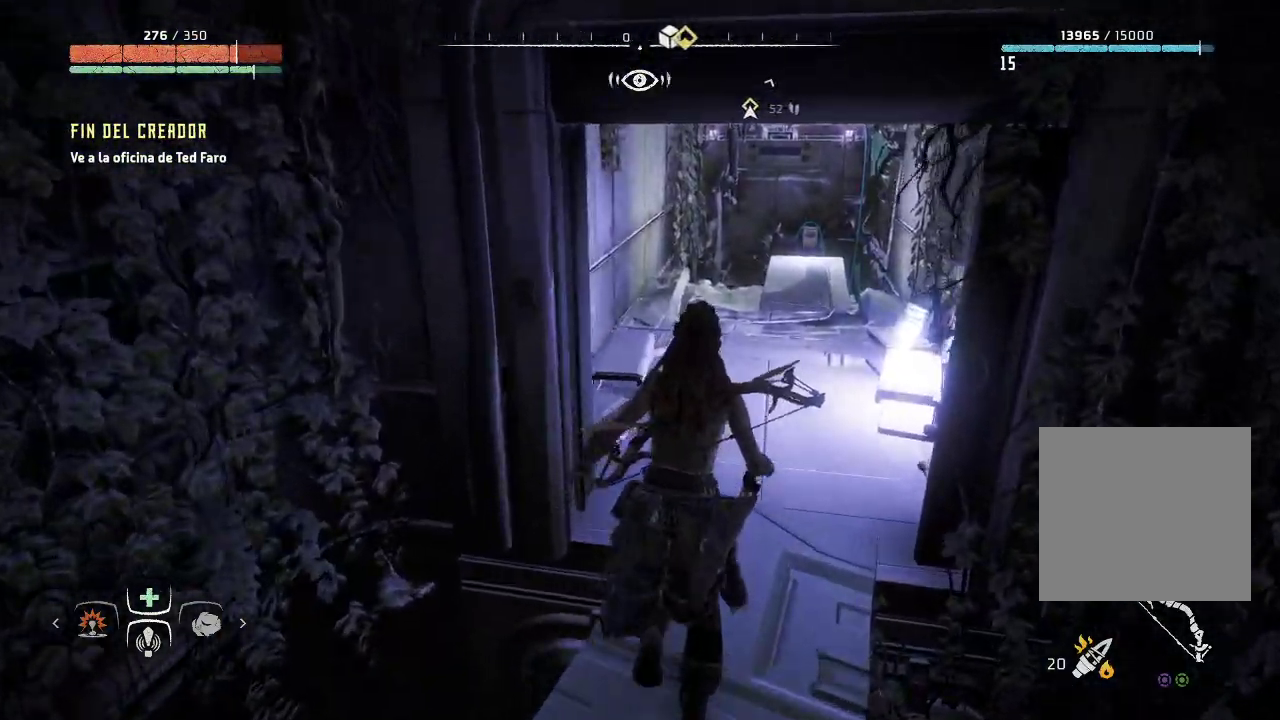
{"buttons": [], "left_stick": "up-right", "right_stick": "center", "events": [[300, "right_stick", "center"]]}
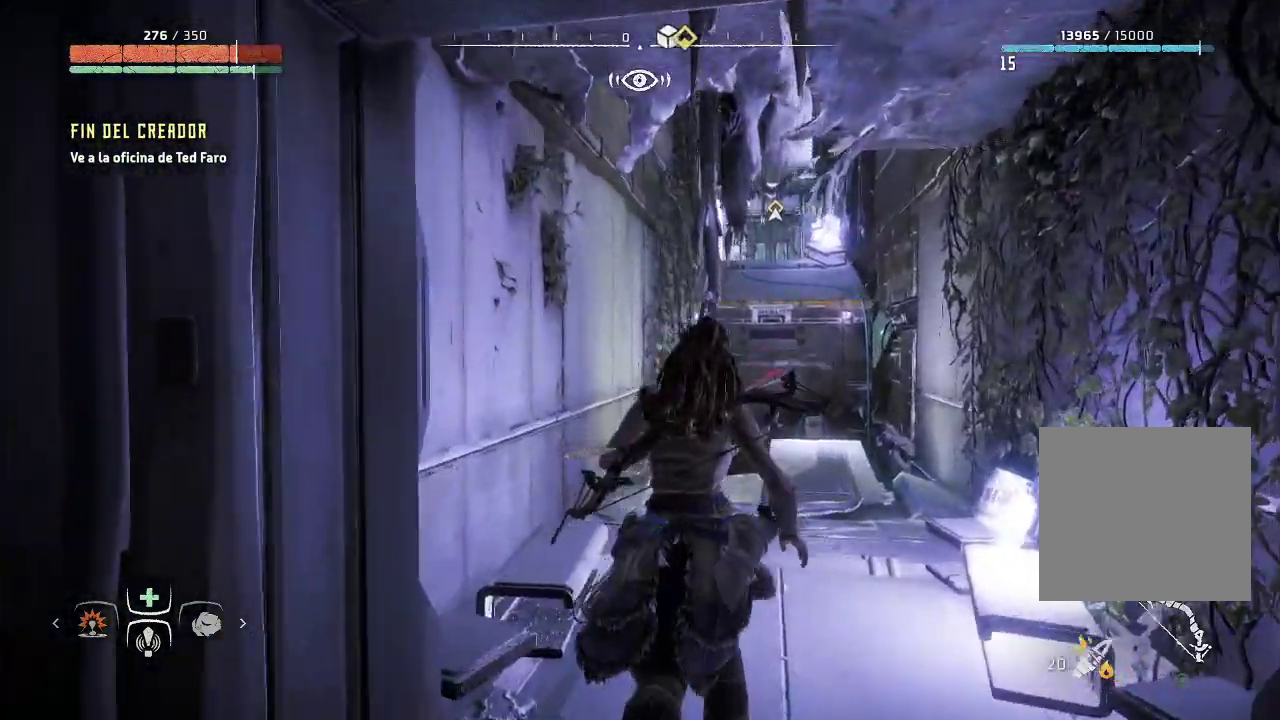
{"buttons": [], "left_stick": "up-right", "right_stick": "up-left", "events": [[400, "right_stick", "up-left"]]}
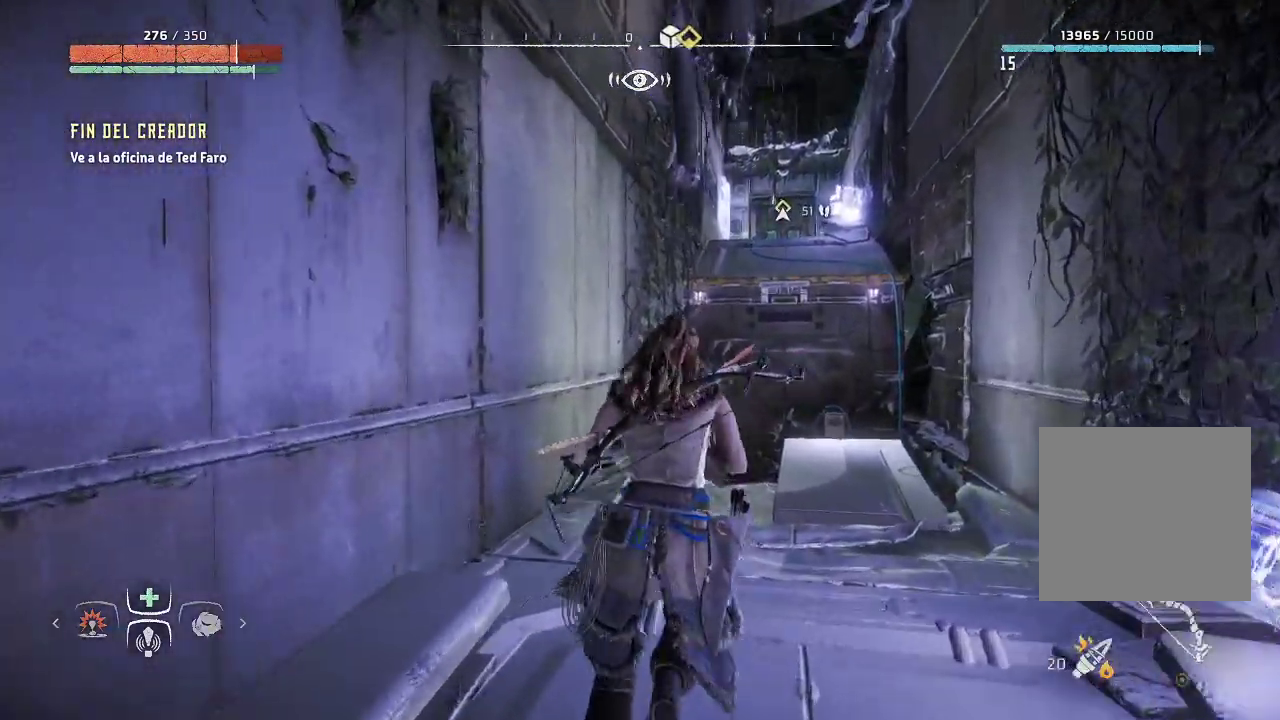
{"buttons": [], "left_stick": "center", "right_stick": "up-left", "events": [[250, "left_stick", "center"]]}
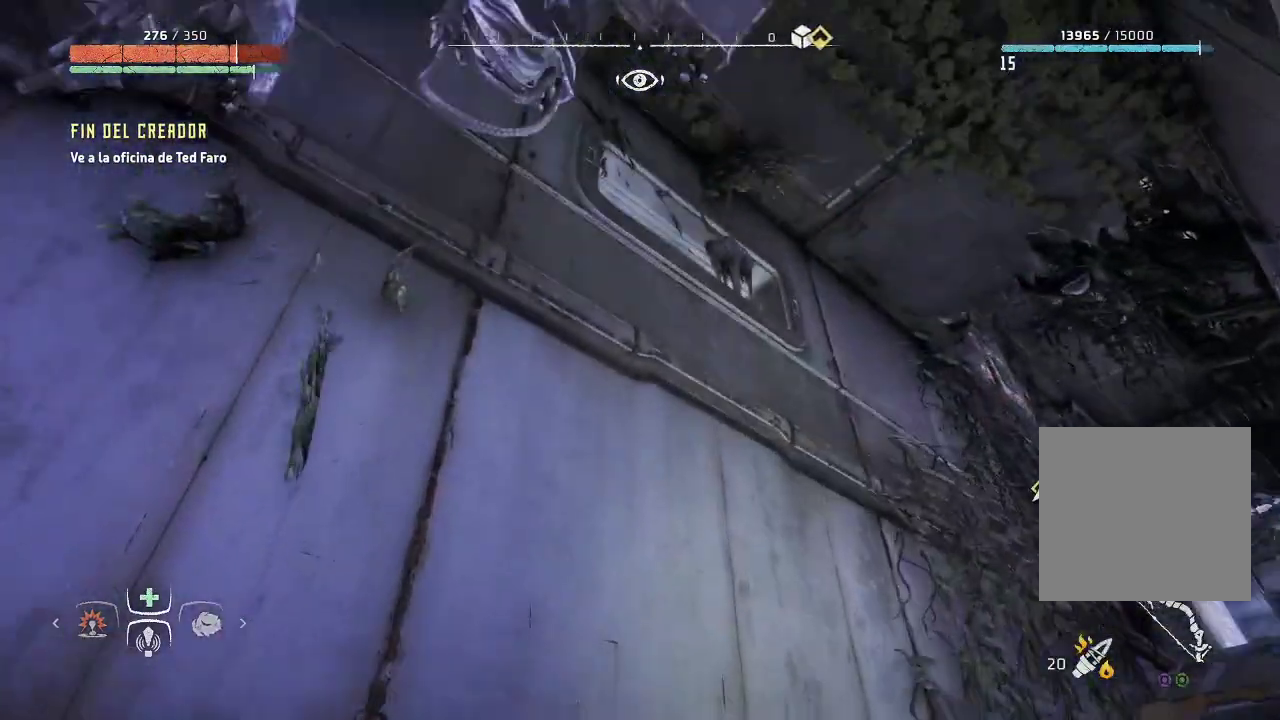
{"buttons": [], "left_stick": "up-right", "right_stick": "down-right", "events": [[217, "right_stick", "center"], [300, "right_stick", "down-right"], [350, "left_stick", "up-right"]]}
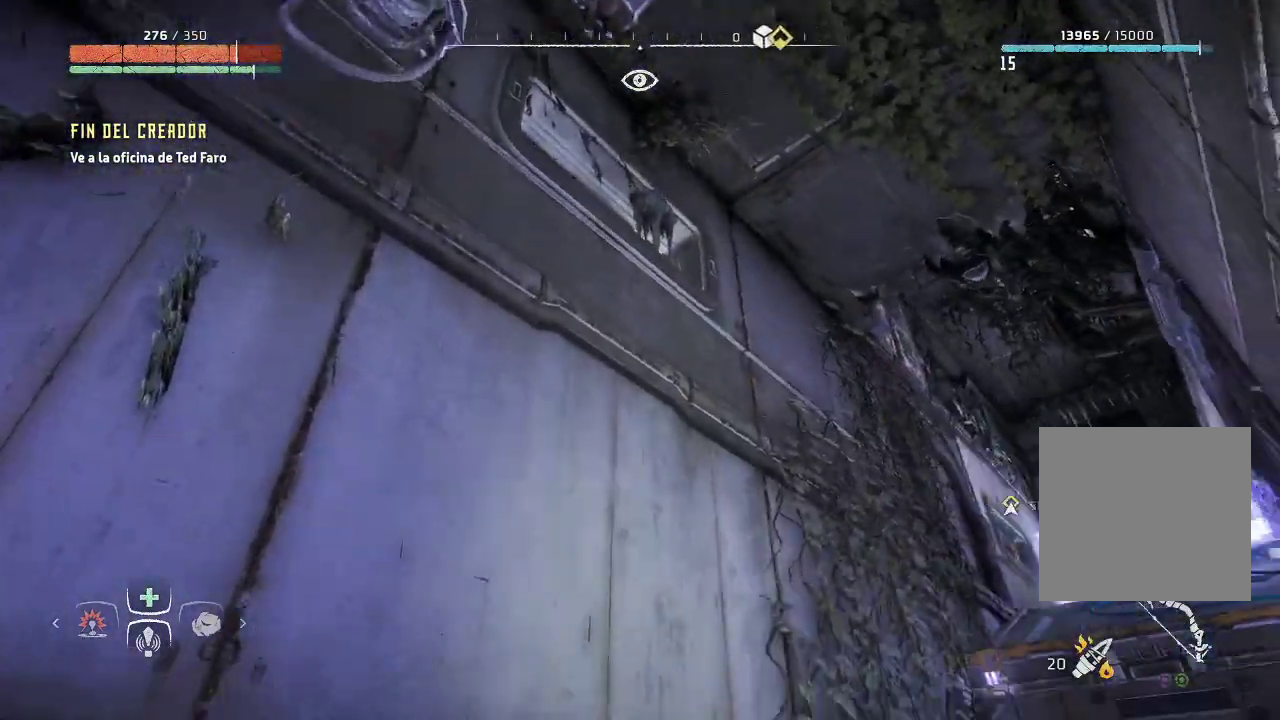
{"buttons": [], "left_stick": "down", "right_stick": "down-right", "events": [[217, "left_stick", "down"]]}
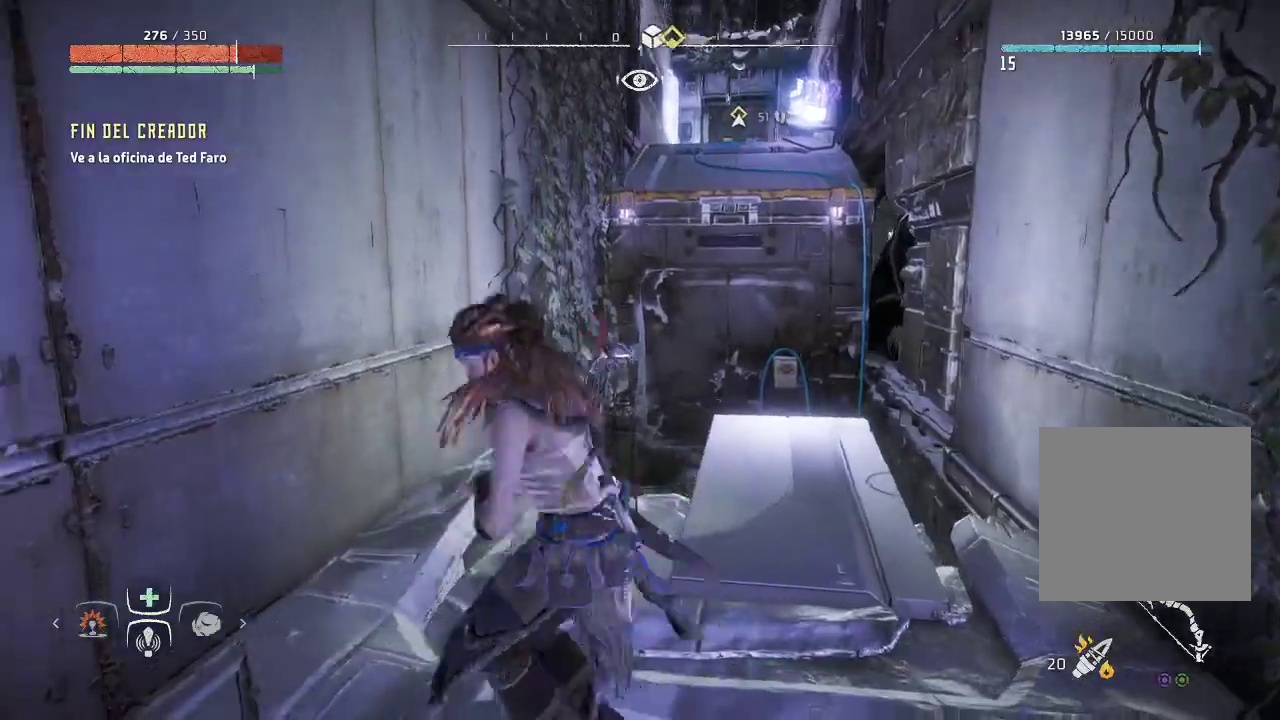
{"buttons": [], "left_stick": "down", "right_stick": "center", "events": [[183, "right_stick", "center"]]}
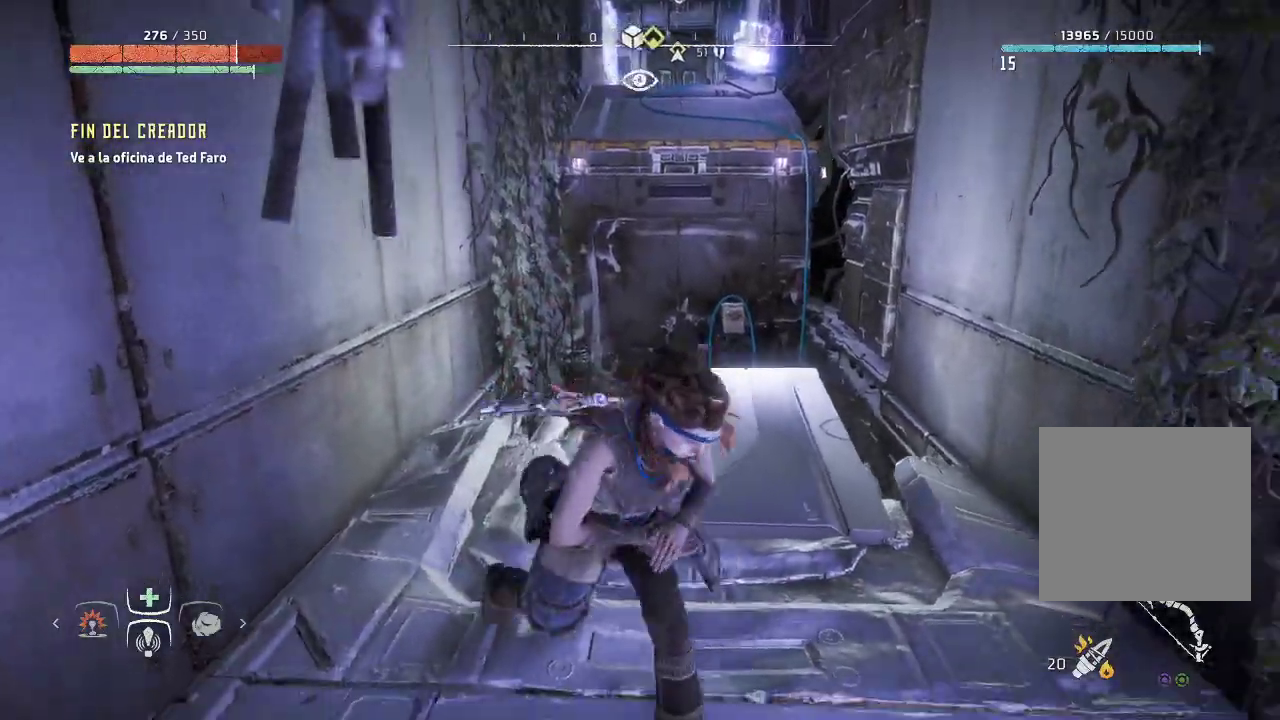
{"buttons": [], "left_stick": "up-right", "right_stick": "center", "events": [[400, "left_stick", "right"], [450, "left_stick", "up-right"]]}
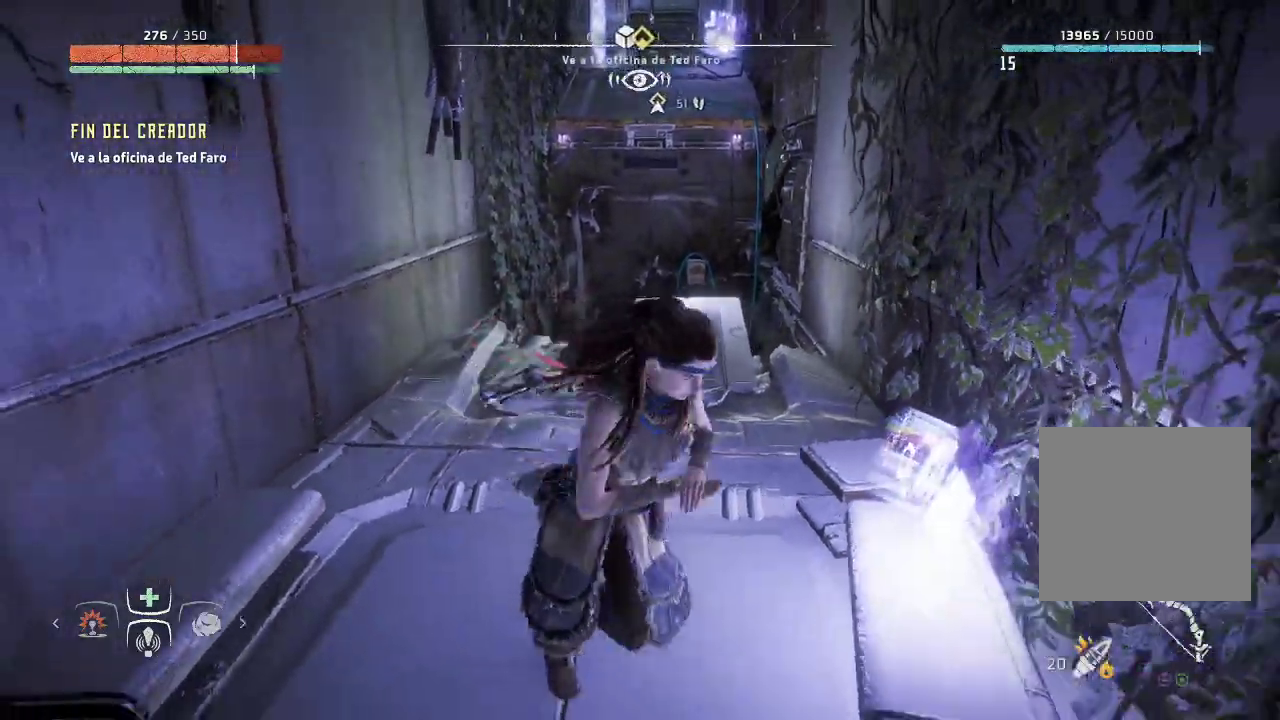
{"buttons": [], "left_stick": "up", "right_stick": "center", "events": [[83, "left_stick", "up"]]}
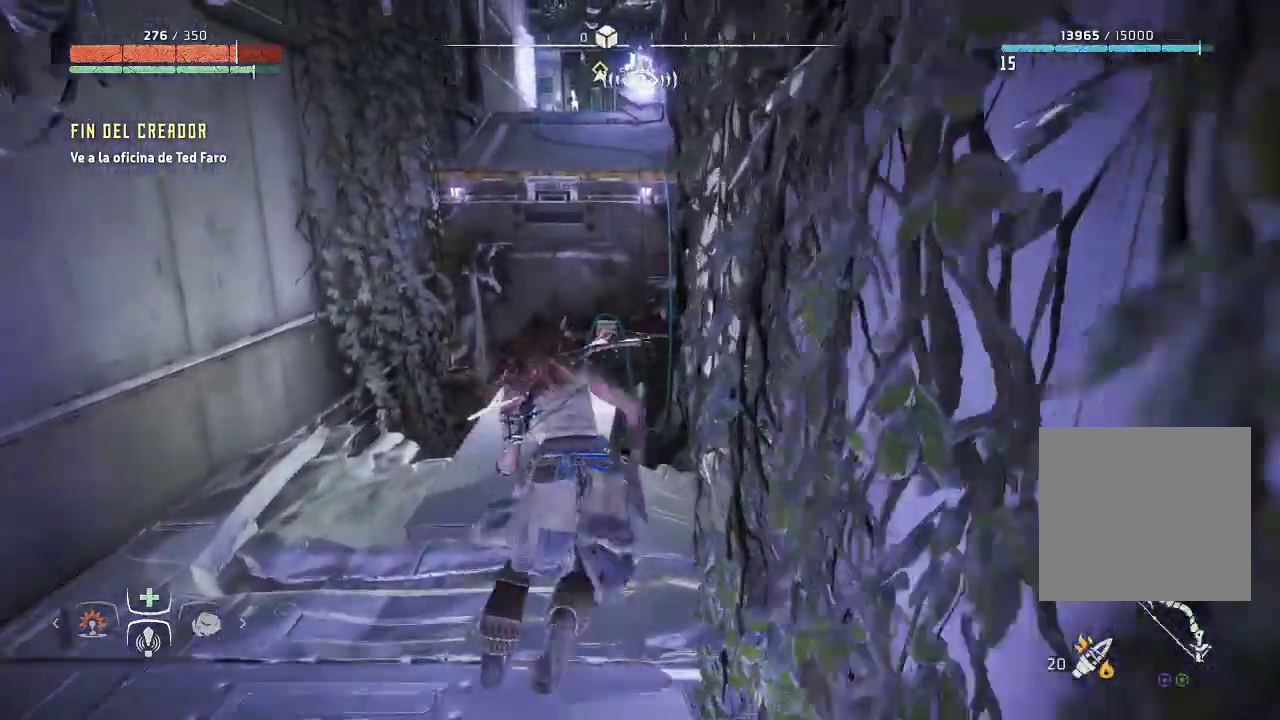
{"buttons": [], "left_stick": "up", "right_stick": "center", "events": []}
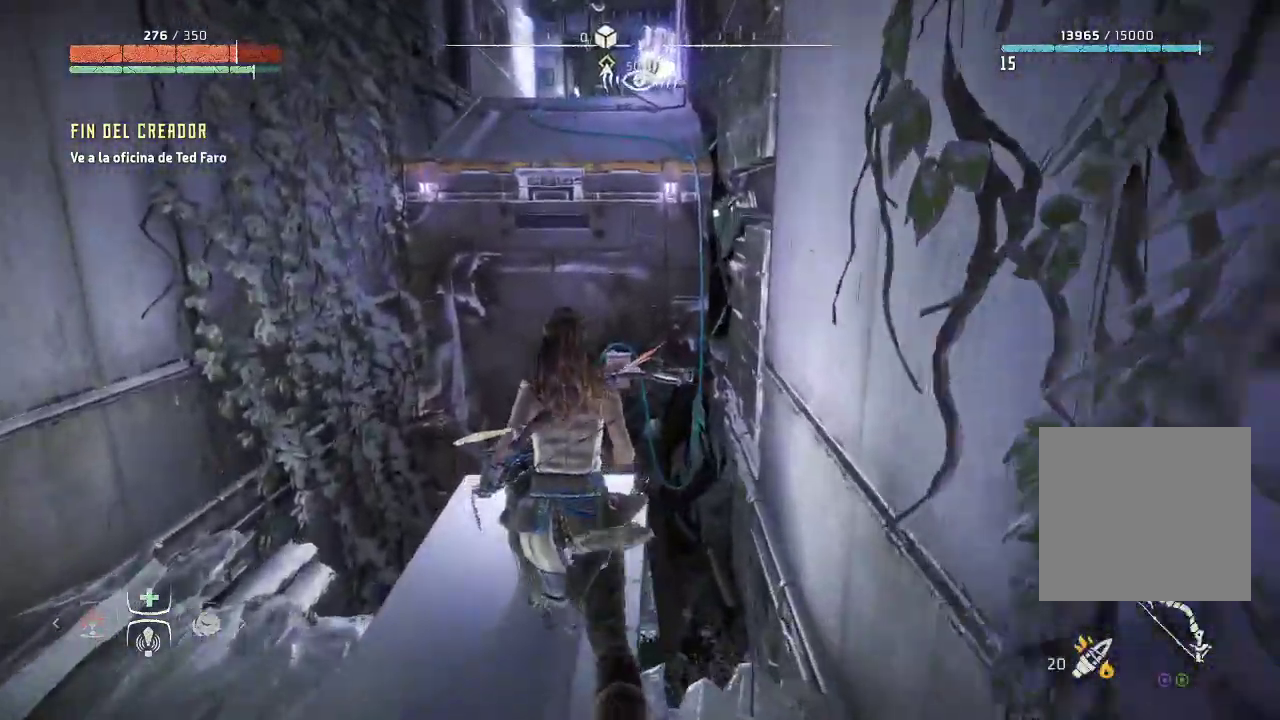
{"buttons": ["A"], "left_stick": "up", "right_stick": "center", "events": [[433, "A", "down"]]}
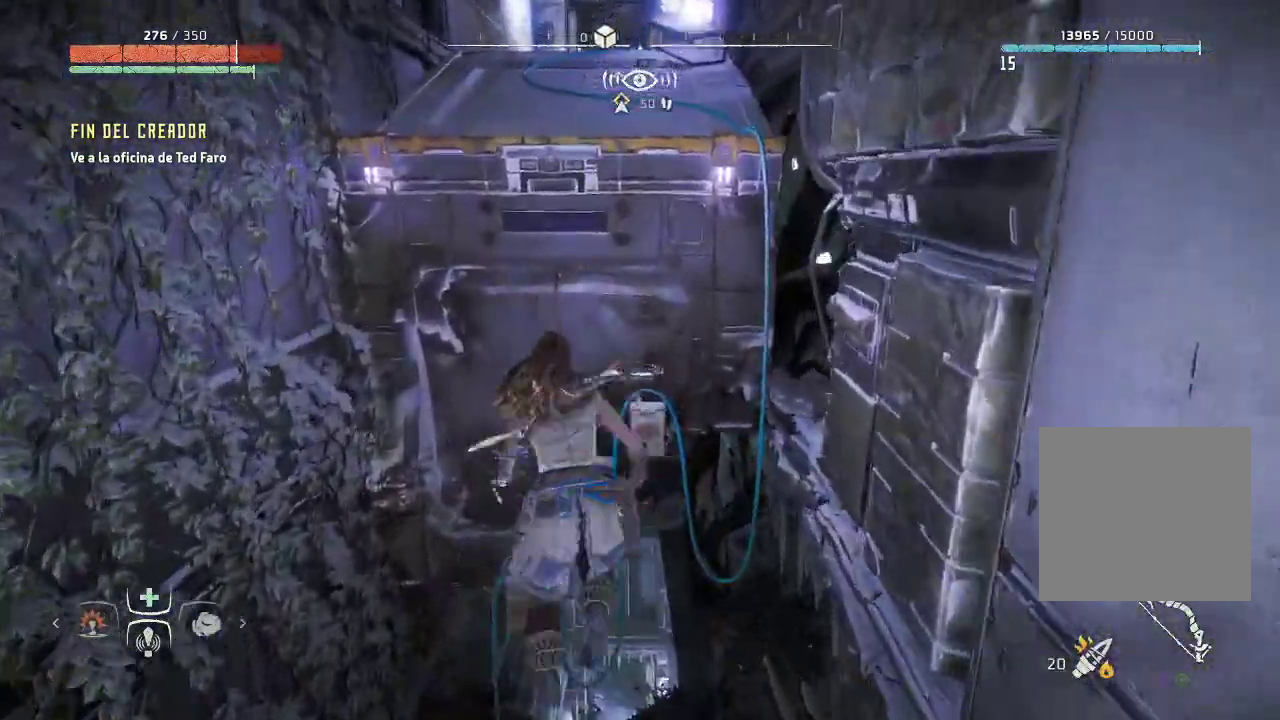
{"buttons": [], "left_stick": "up-right", "right_stick": "center", "events": [[17, "left_stick", "up-right"], [83, "A", "up"]]}
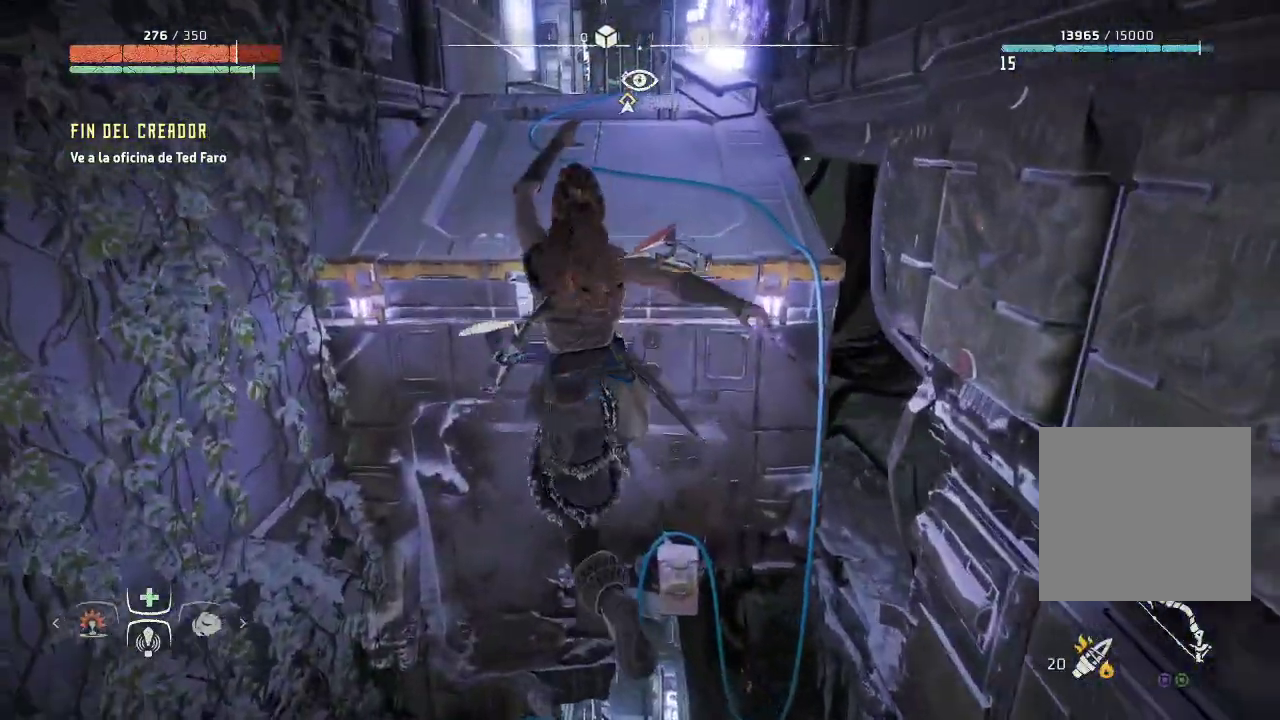
{"buttons": [], "left_stick": "up-right", "right_stick": "center", "events": []}
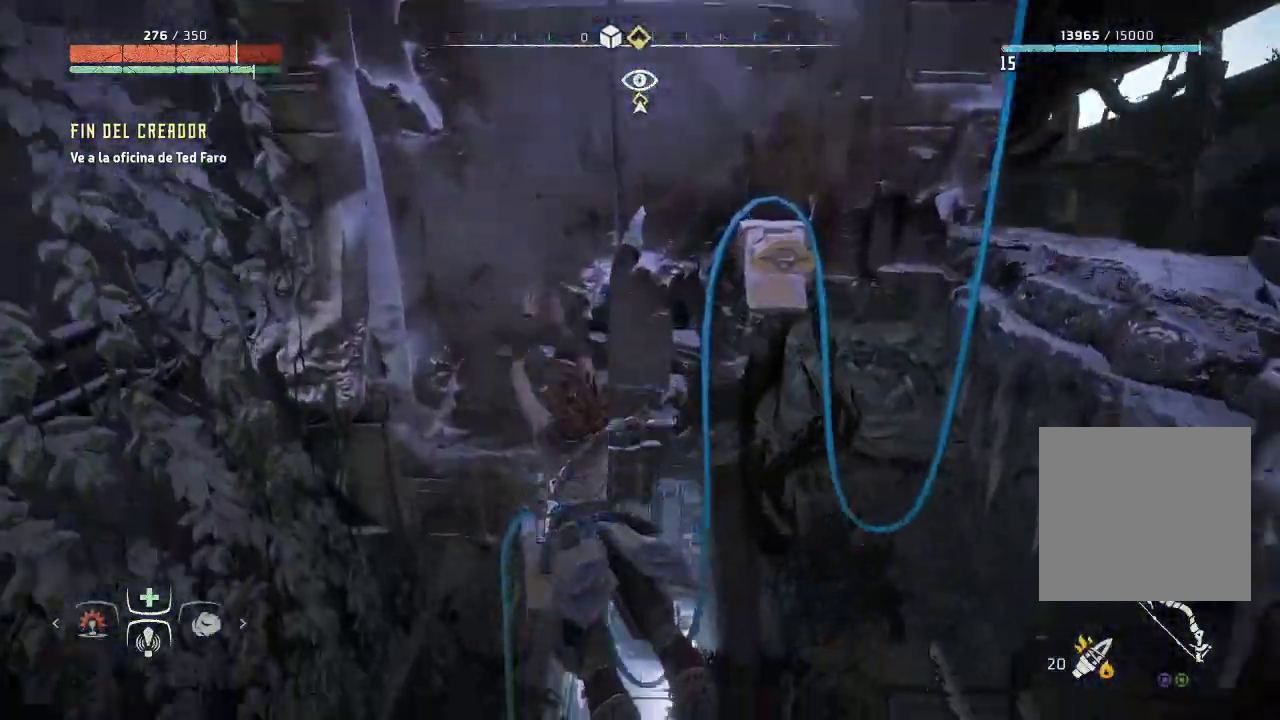
{"buttons": [], "left_stick": "up-right", "right_stick": "center", "events": []}
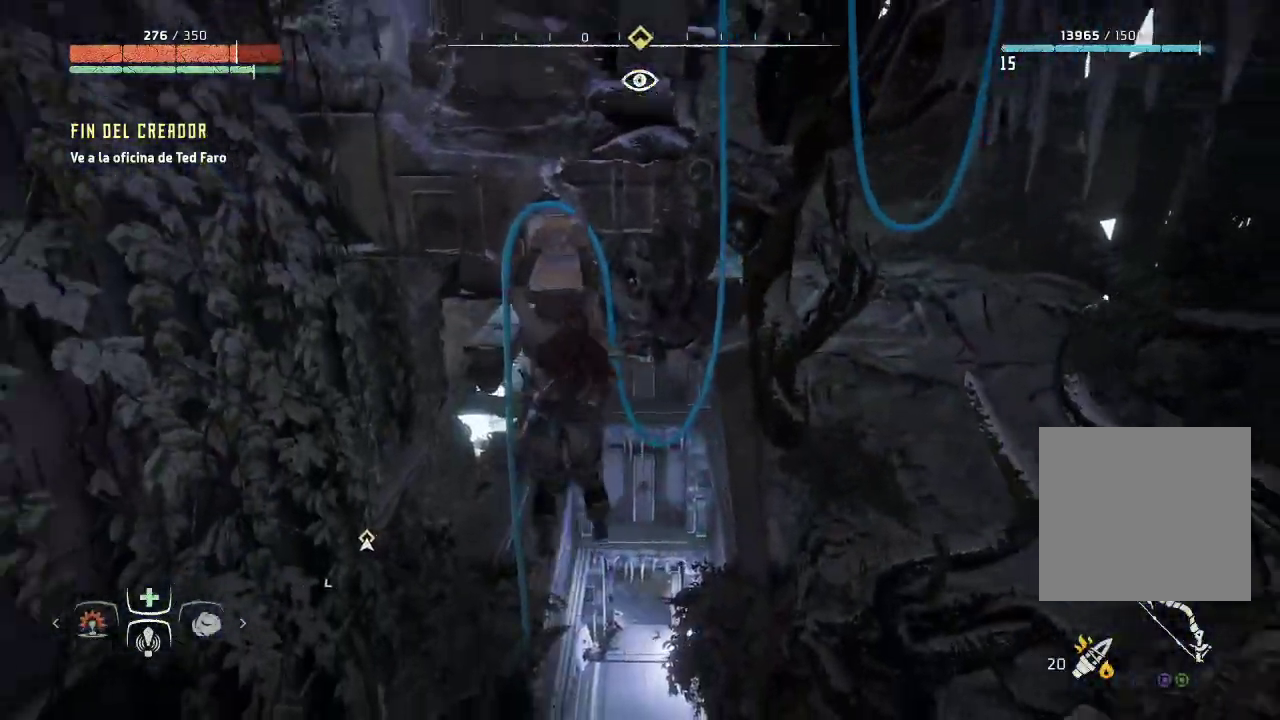
{"buttons": [], "left_stick": "up-right", "right_stick": "center", "events": []}
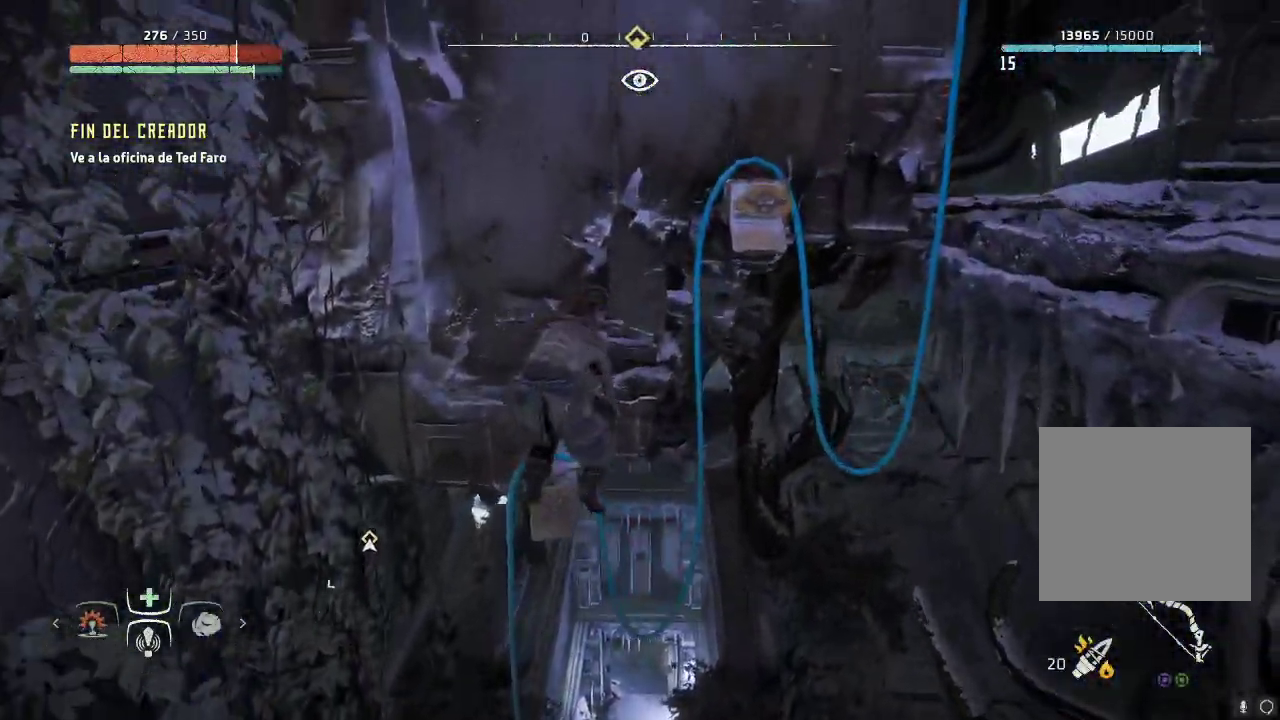
{"buttons": [], "left_stick": "up-right", "right_stick": "center", "events": []}
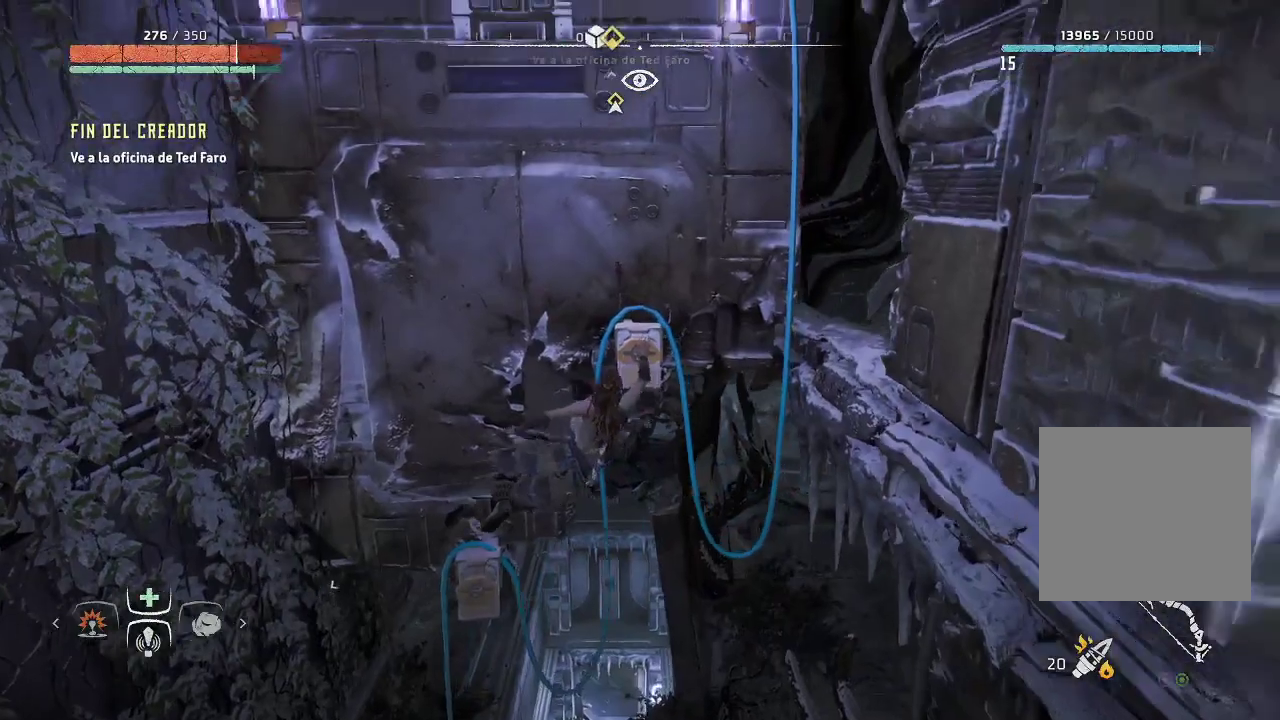
{"buttons": [], "left_stick": "up", "right_stick": "center", "events": [[217, "left_stick", "up"]]}
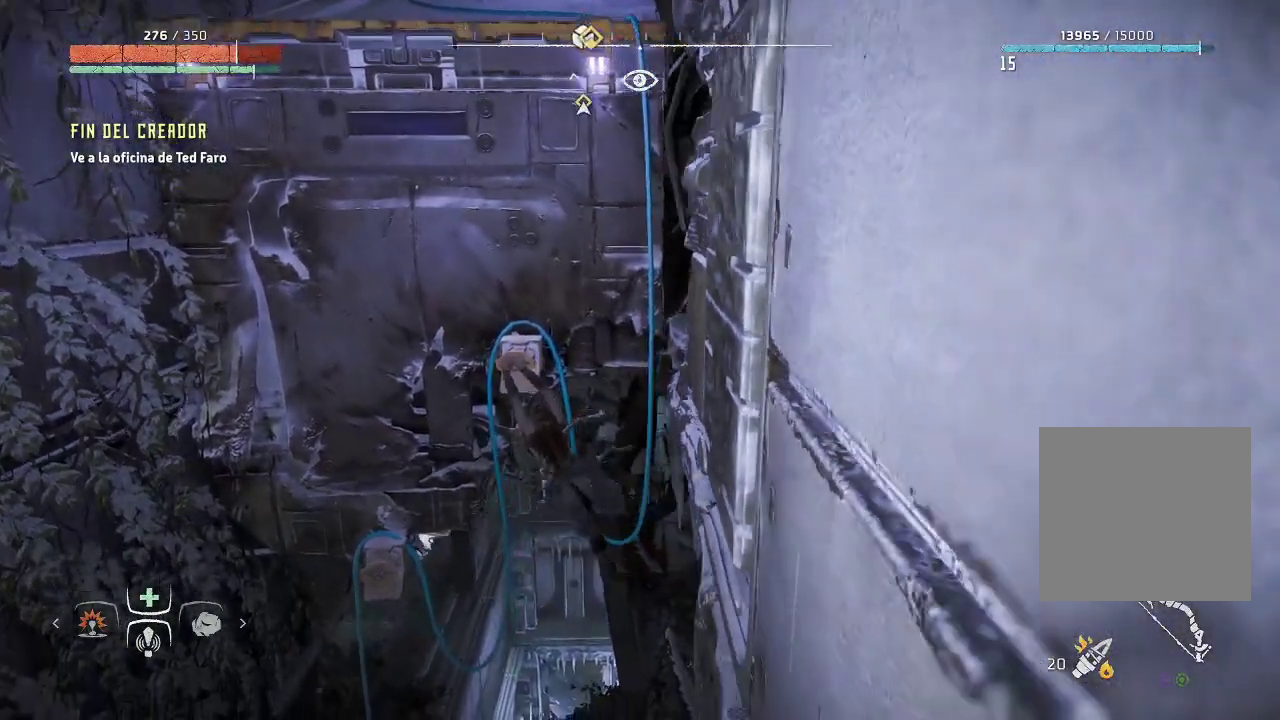
{"buttons": [], "left_stick": "up", "right_stick": "center", "events": []}
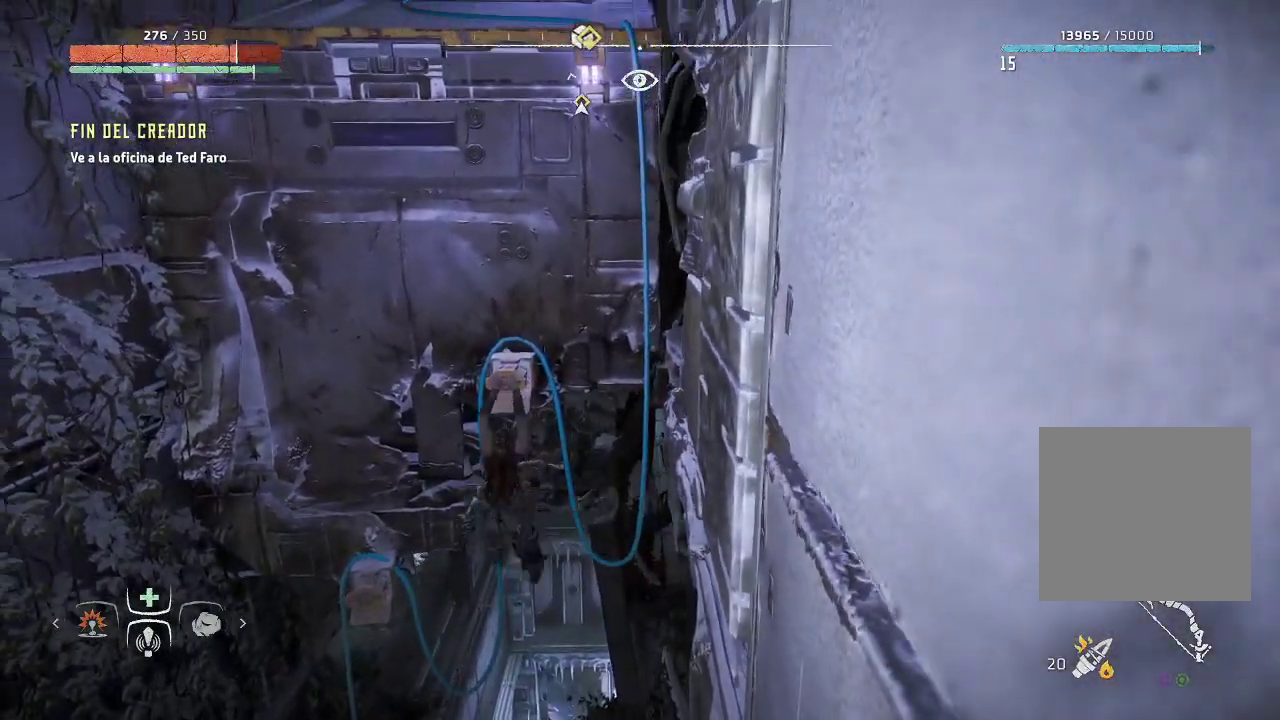
{"buttons": [], "left_stick": "up", "right_stick": "center", "events": []}
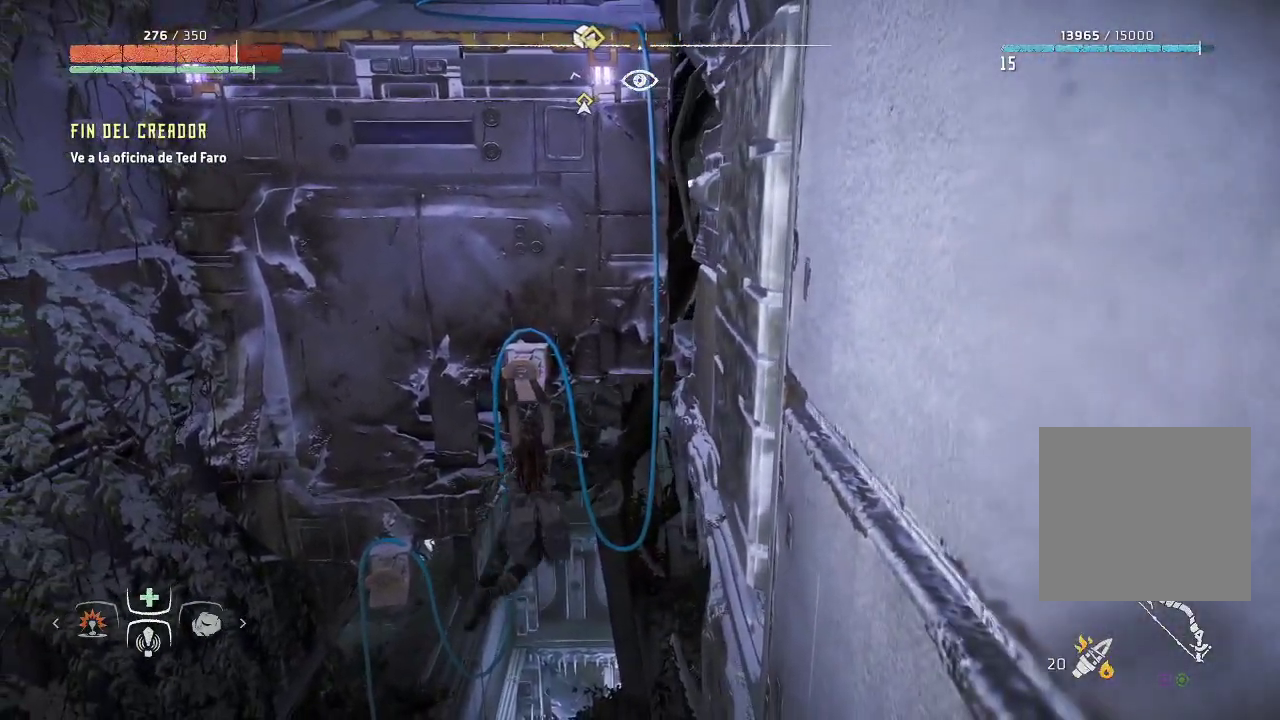
{"buttons": [], "left_stick": "up", "right_stick": "center", "events": [[150, "A", "down"], [233, "A", "up"]]}
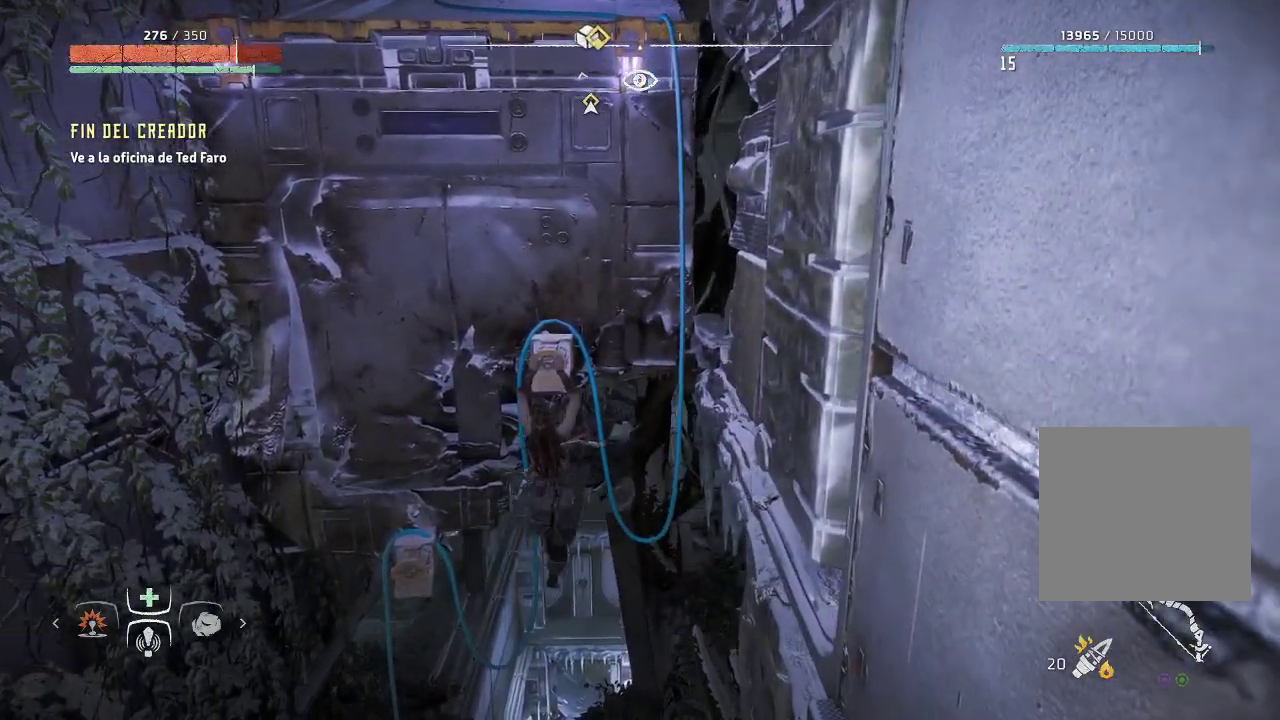
{"buttons": [], "left_stick": "up", "right_stick": "center", "events": []}
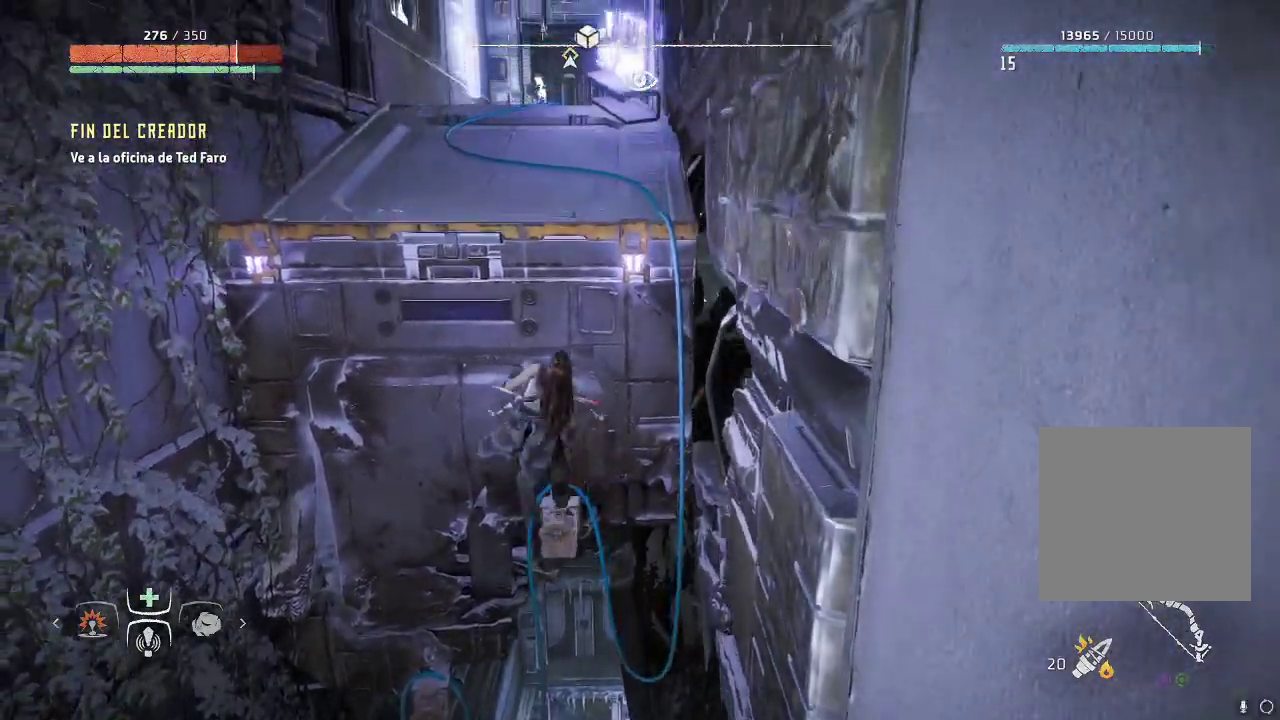
{"buttons": [], "left_stick": "up", "right_stick": "center", "events": []}
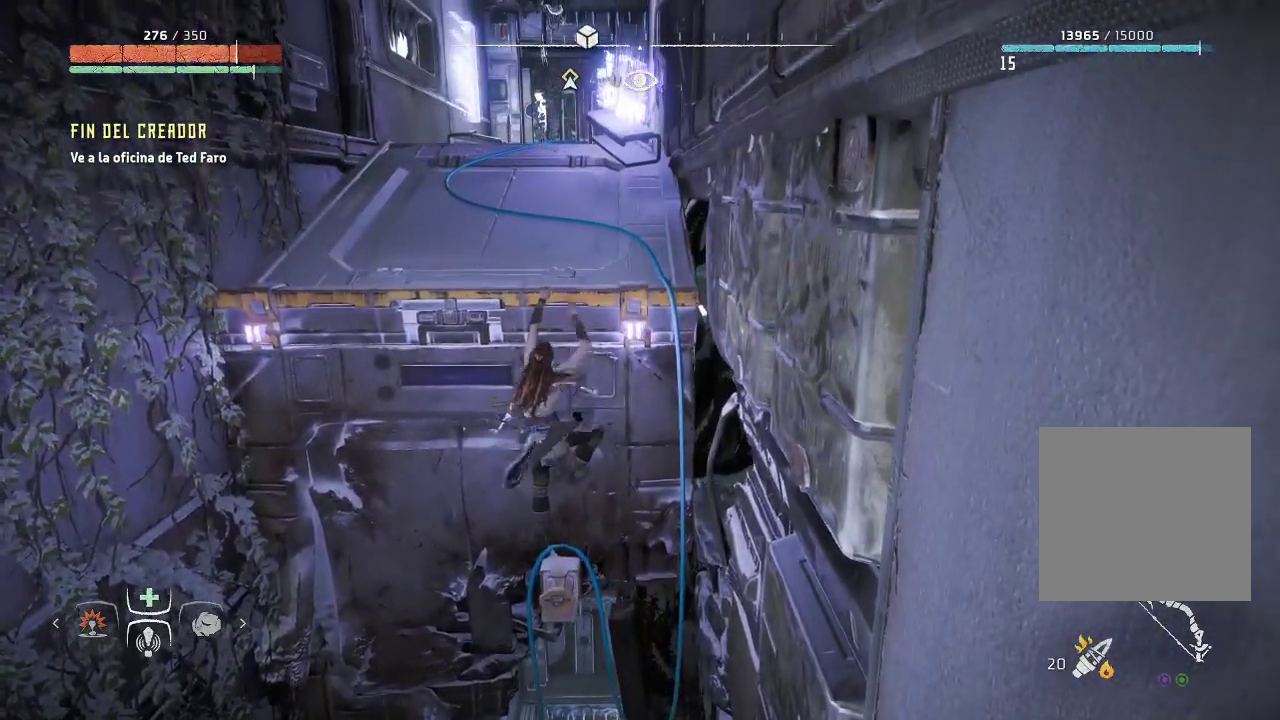
{"buttons": [], "left_stick": "up", "right_stick": "center", "events": []}
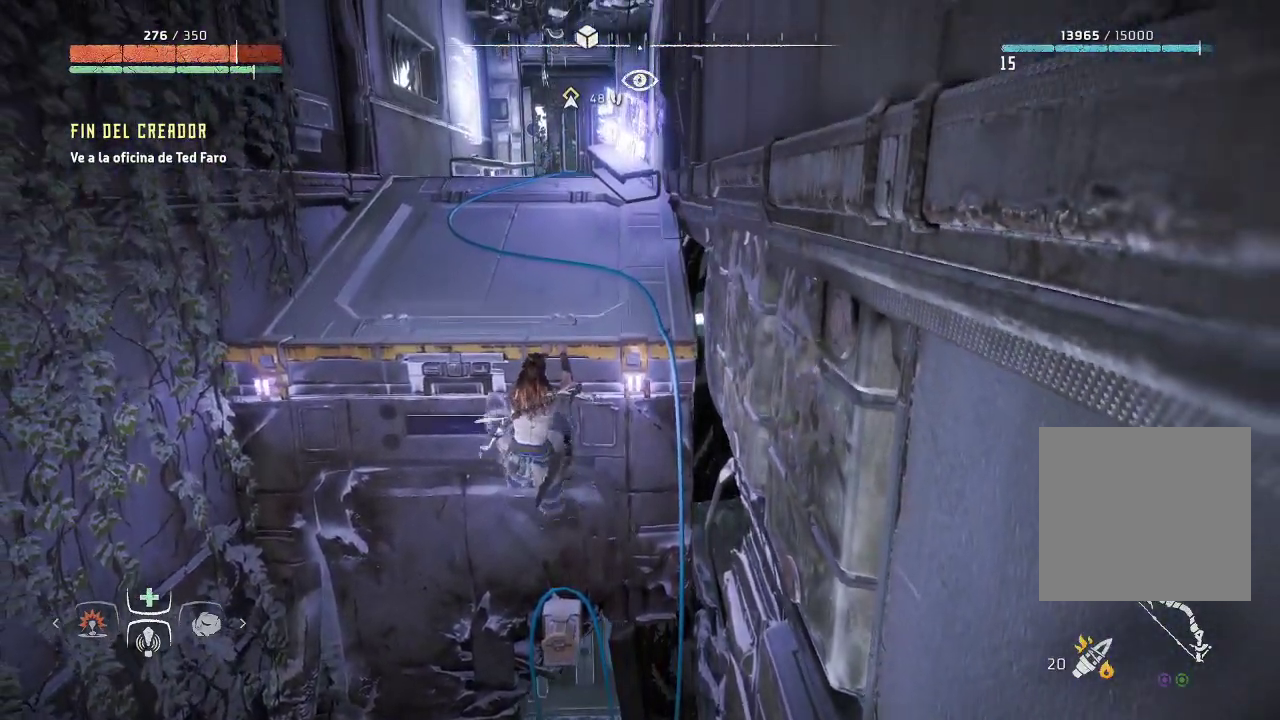
{"buttons": [], "left_stick": "up", "right_stick": "center", "events": []}